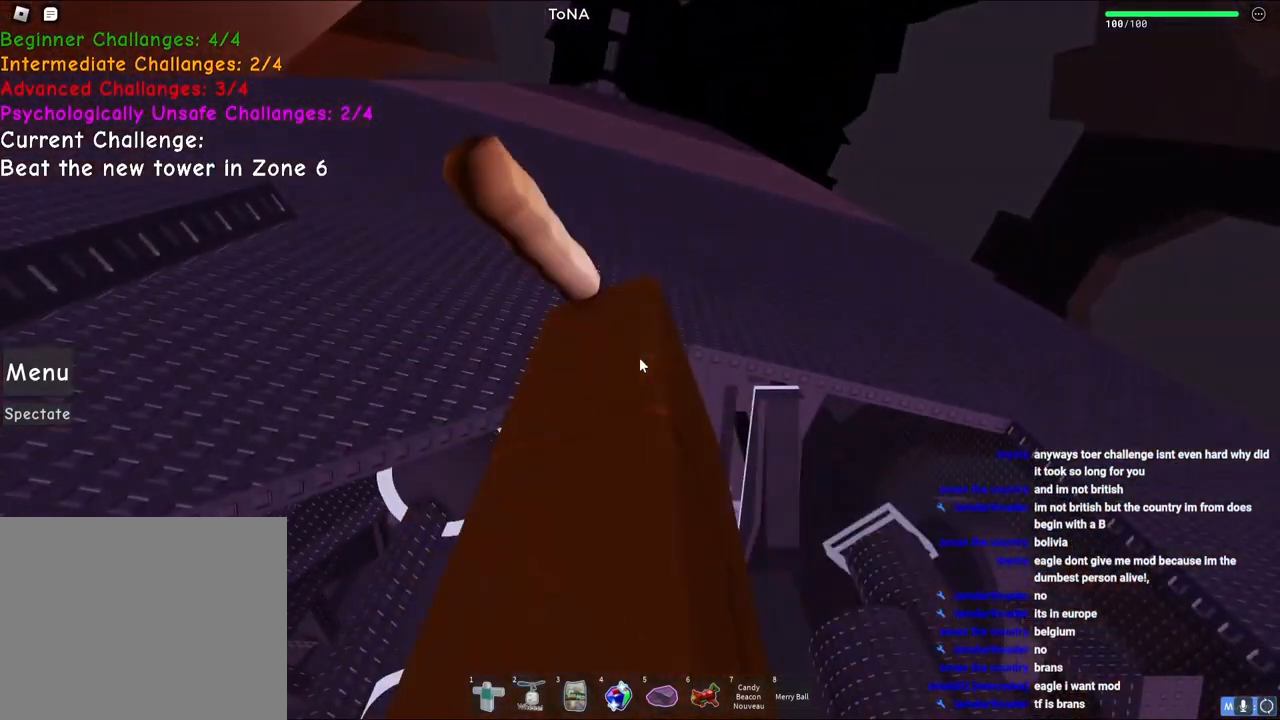
Gameplay with keyboard; each line is a JSON object with the keys held at the frame after it. "events" lists presses ("down") and releases ("up") of "a", "ctrl", "d", "e", "q", "s", "shift", "space" and "w" between this image and that frame as [ms after this image, input, new state], when the widget could be followed in between. No other keys are recorded. Mouse input is not recorded.
{"keys": ["d", "w"], "events": [[50, "w", "down"], [200, "shift", "down"], [217, "d", "down"], [300, "shift", "up"], [300, "space", "down"], [300, "w", "up"], [367, "space", "up"], [383, "w", "down"]]}
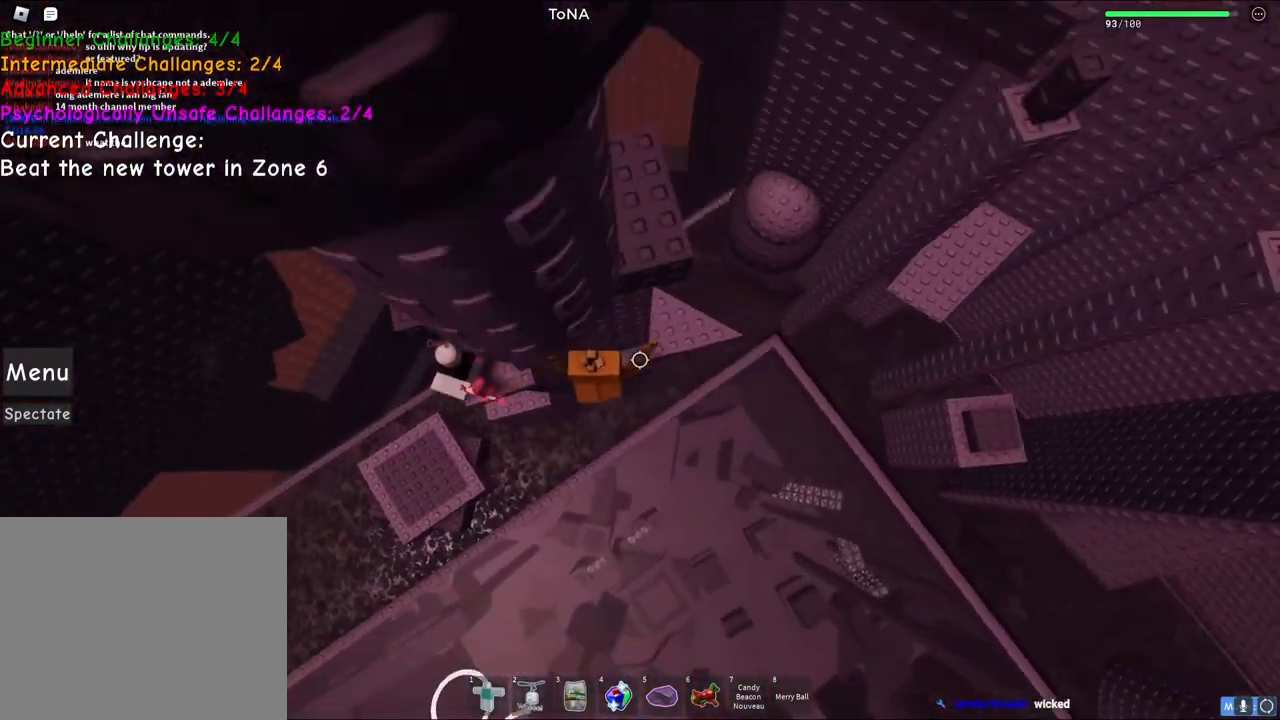
{"keys": ["w"], "events": [[233, "d", "up"]]}
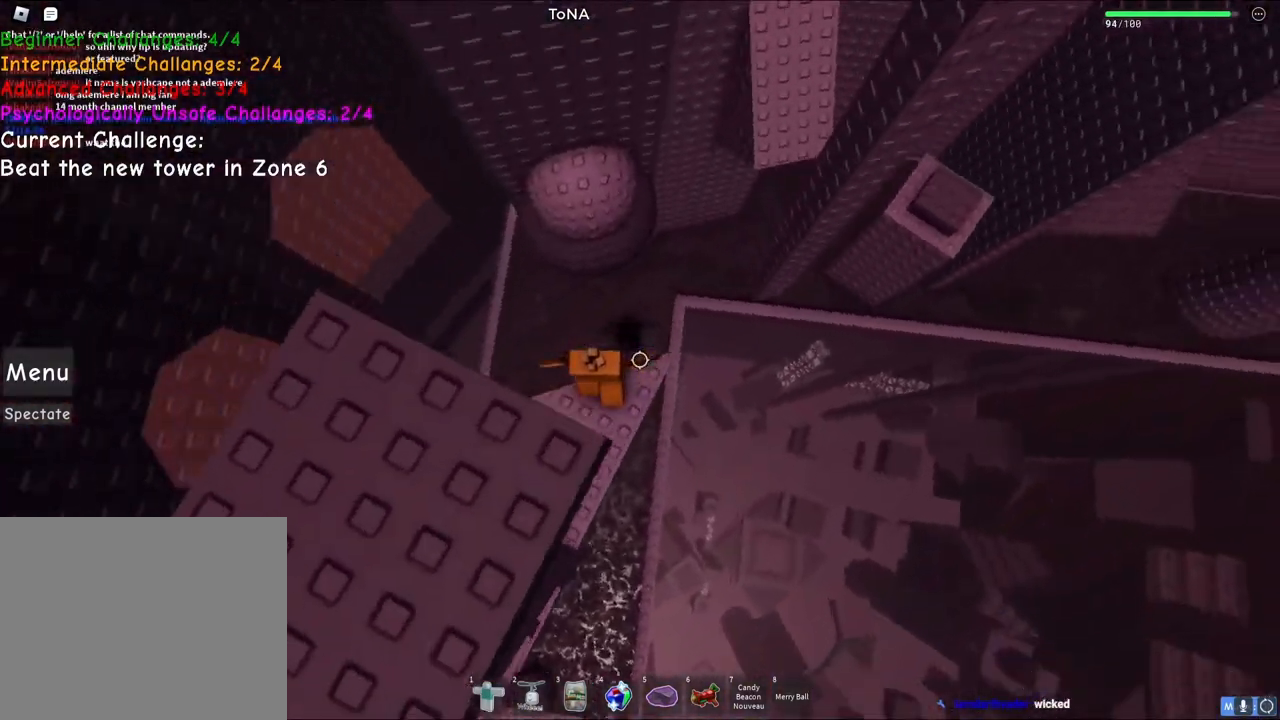
{"keys": [], "events": [[50, "space", "down"], [217, "space", "up"], [500, "w", "up"]]}
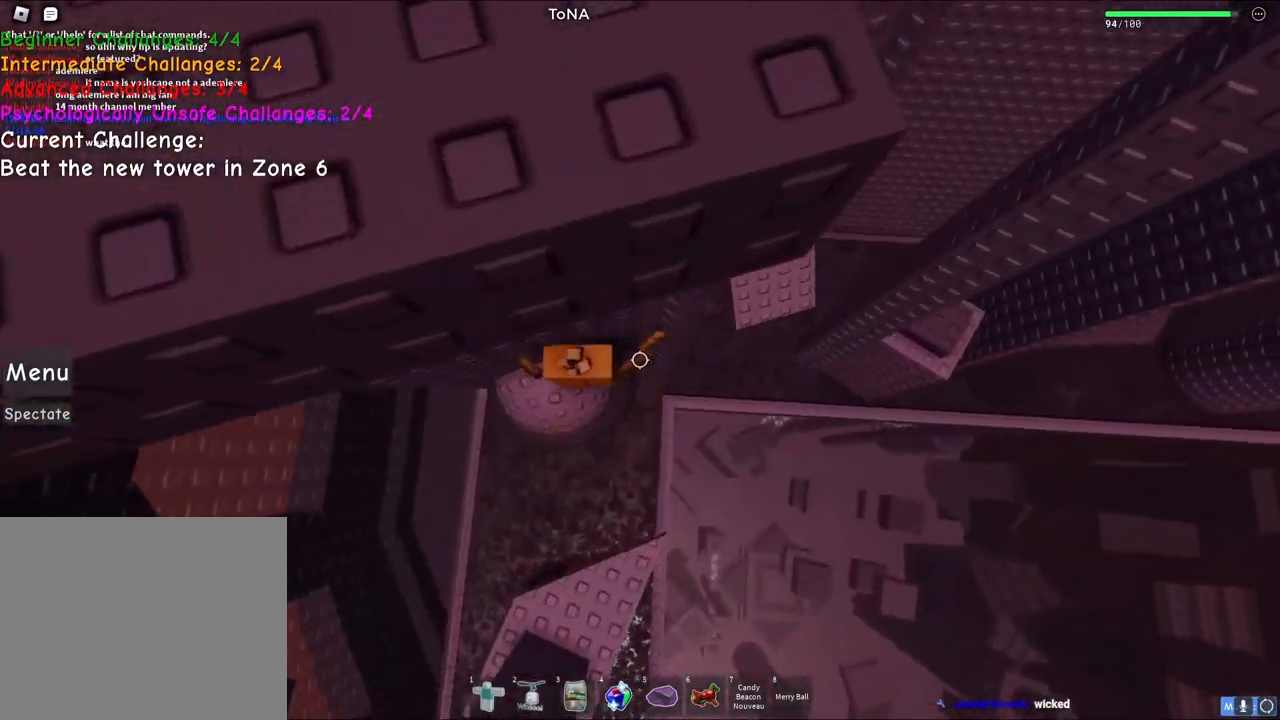
{"keys": ["d", "space"], "events": [[267, "d", "down"], [400, "space", "down"]]}
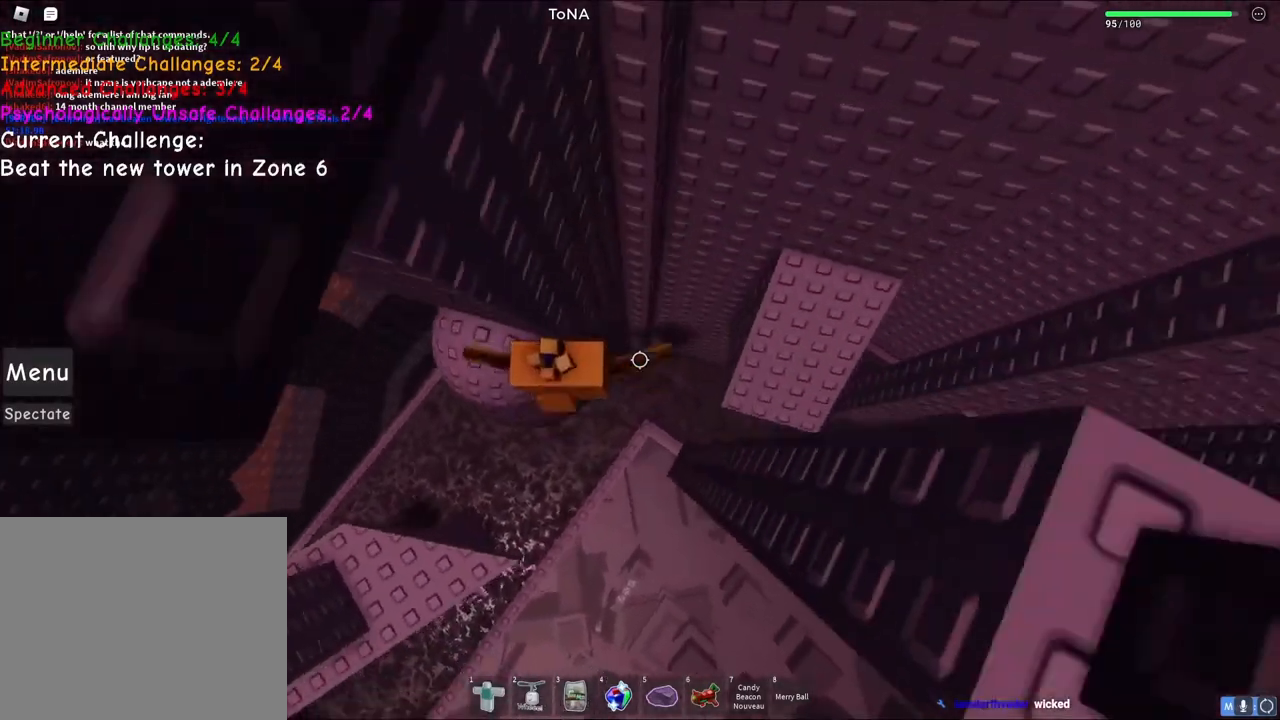
{"keys": ["d"], "events": [[117, "space", "up"], [283, "w", "down"], [433, "w", "up"]]}
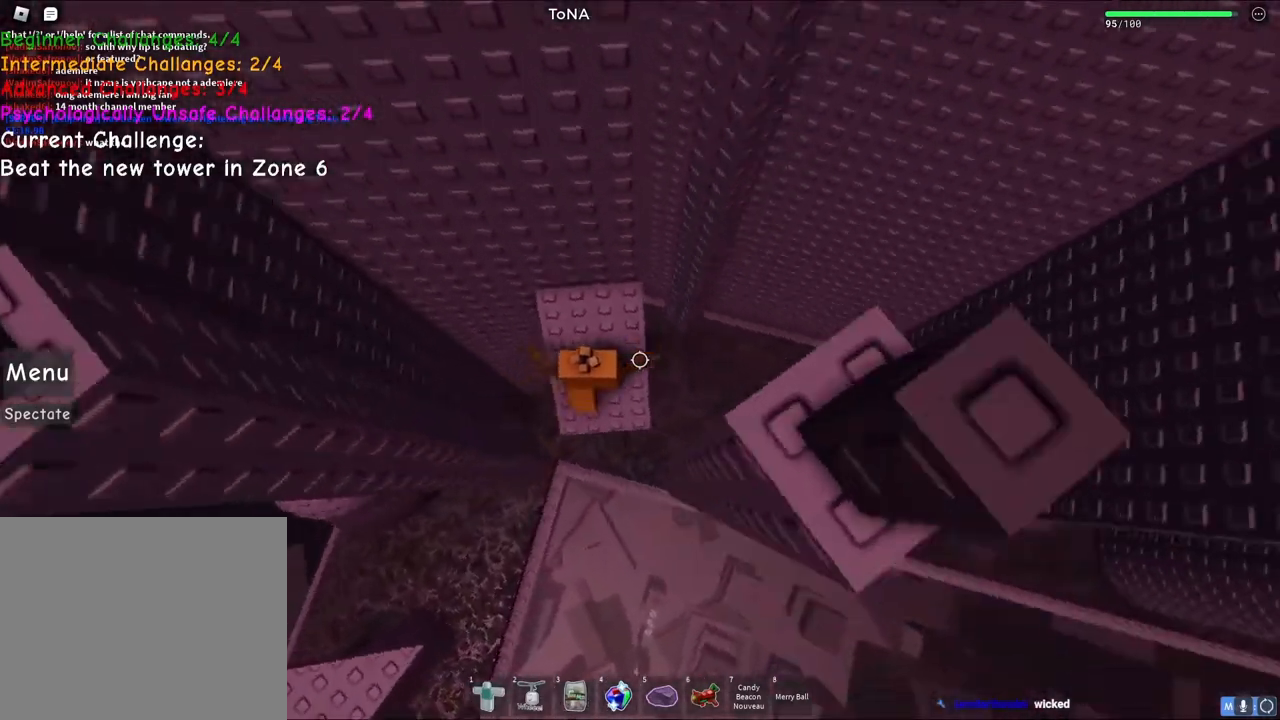
{"keys": ["d", "space"], "events": [[17, "d", "up"], [133, "d", "down"], [300, "space", "down"]]}
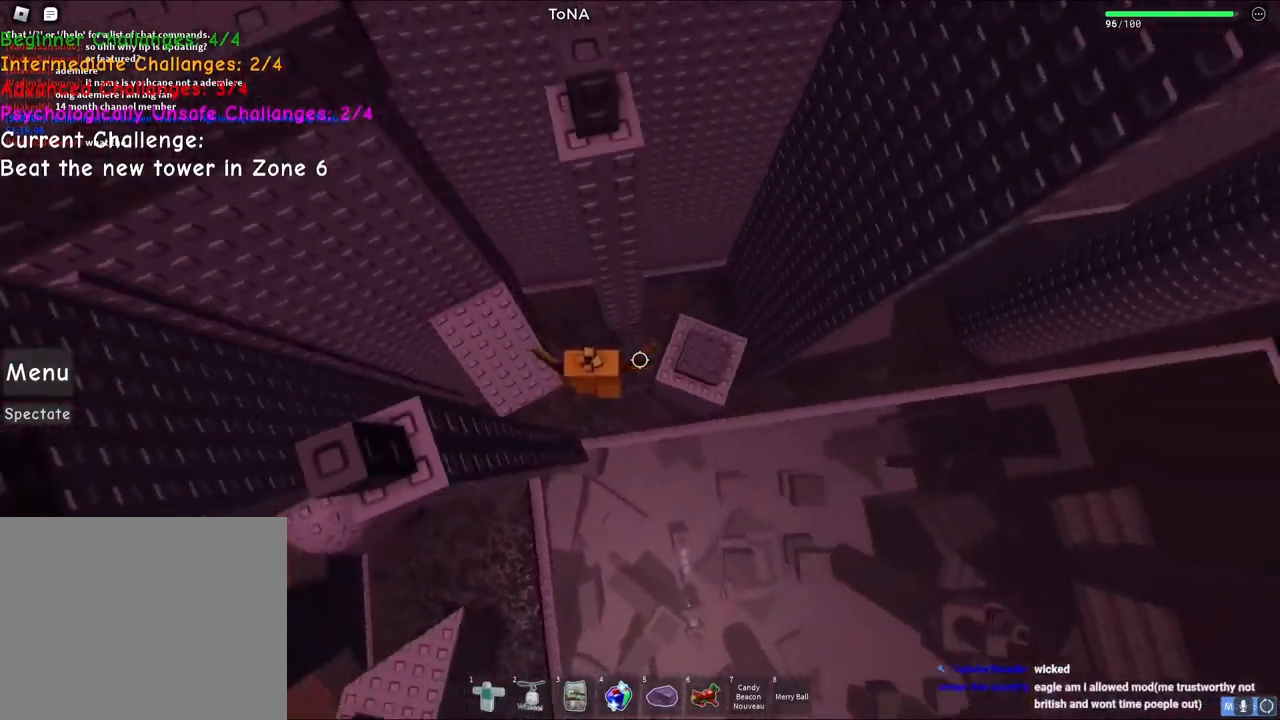
{"keys": ["d"], "events": [[17, "space", "up"]]}
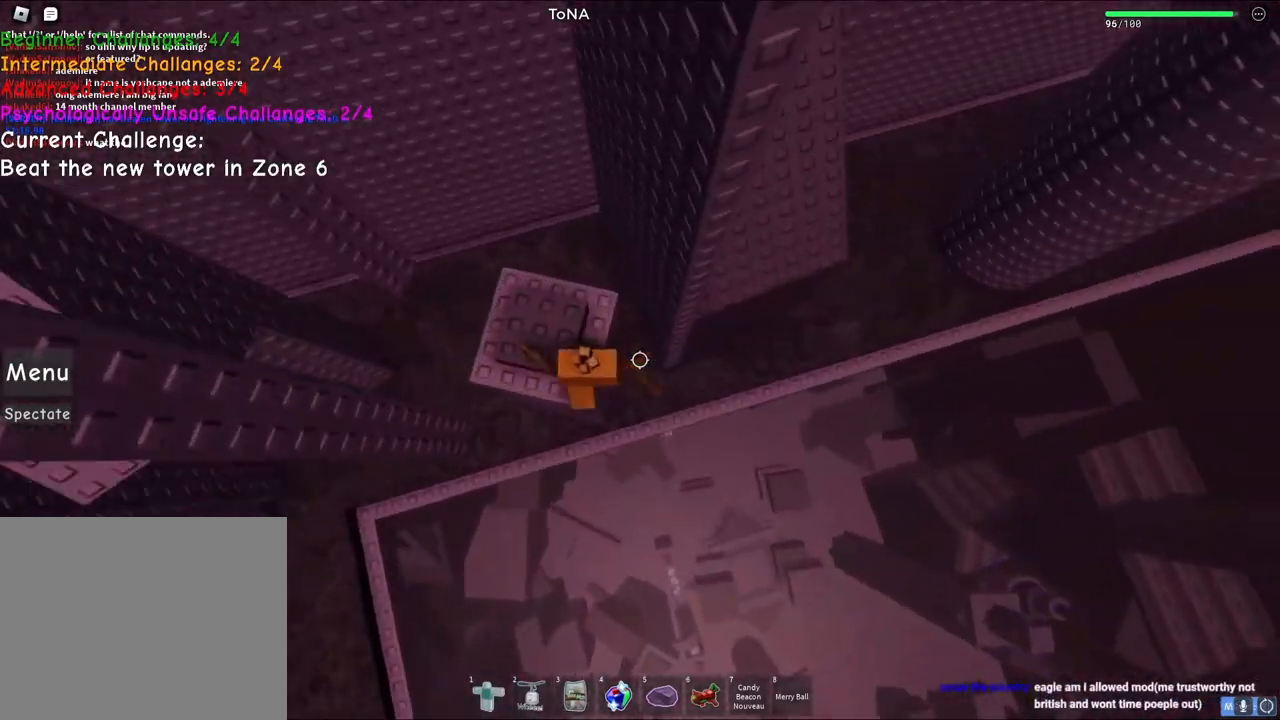
{"keys": ["d", "space", "w"], "events": [[50, "space", "down"], [233, "space", "up"], [317, "w", "down"], [383, "space", "down"]]}
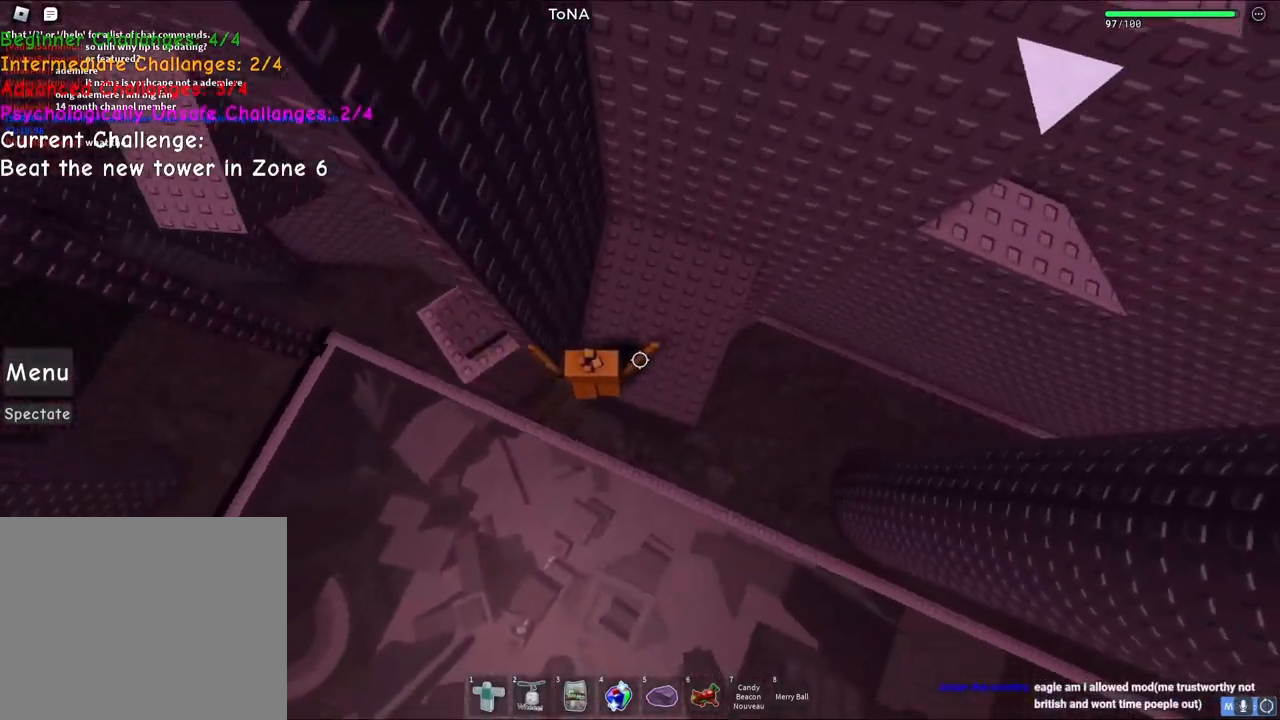
{"keys": ["d"], "events": [[133, "space", "up"], [367, "d", "up"], [383, "w", "up"], [400, "d", "down"]]}
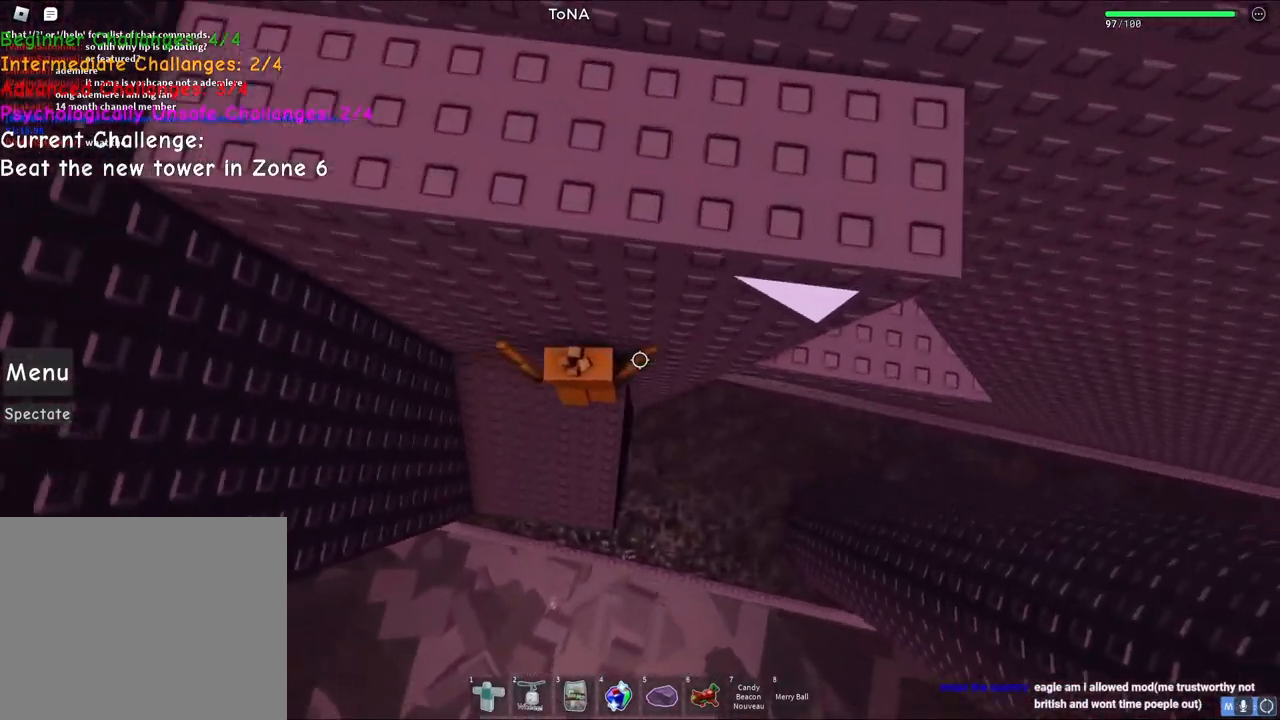
{"keys": ["d"], "events": [[150, "space", "down"], [400, "space", "up"]]}
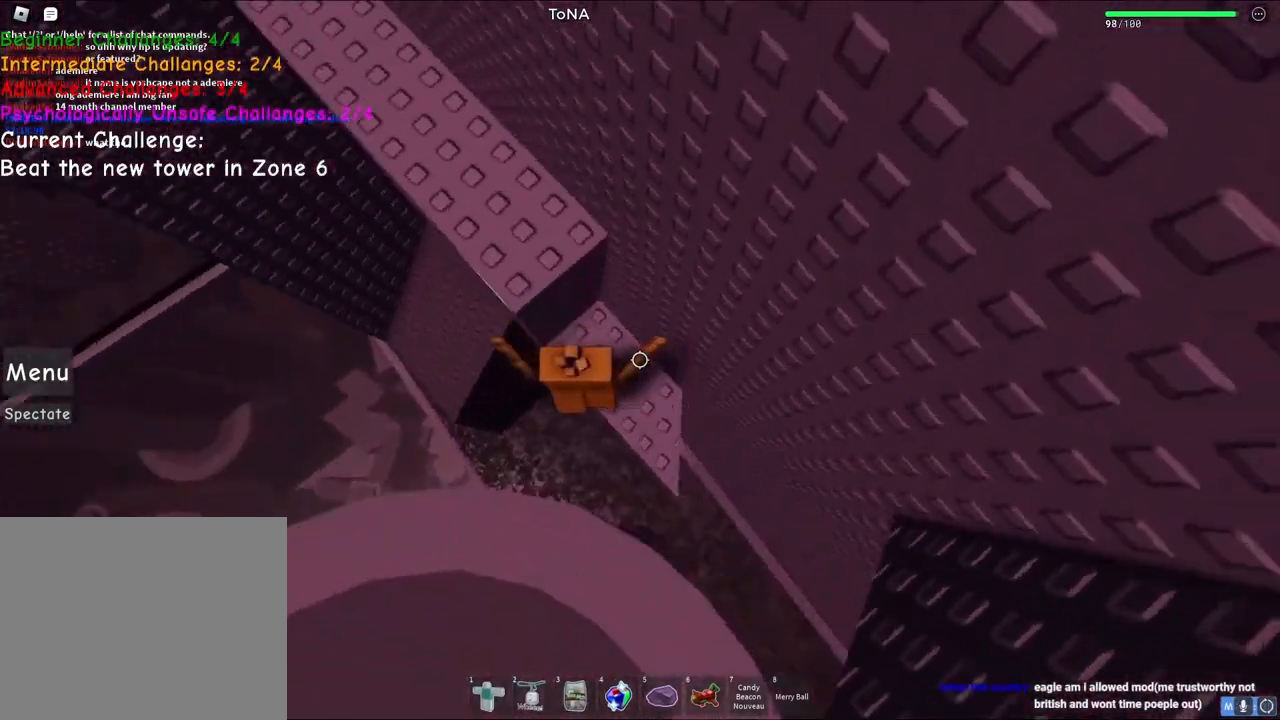
{"keys": [], "events": [[33, "d", "up"], [83, "space", "down"], [200, "w", "down"], [267, "space", "up"], [483, "w", "up"]]}
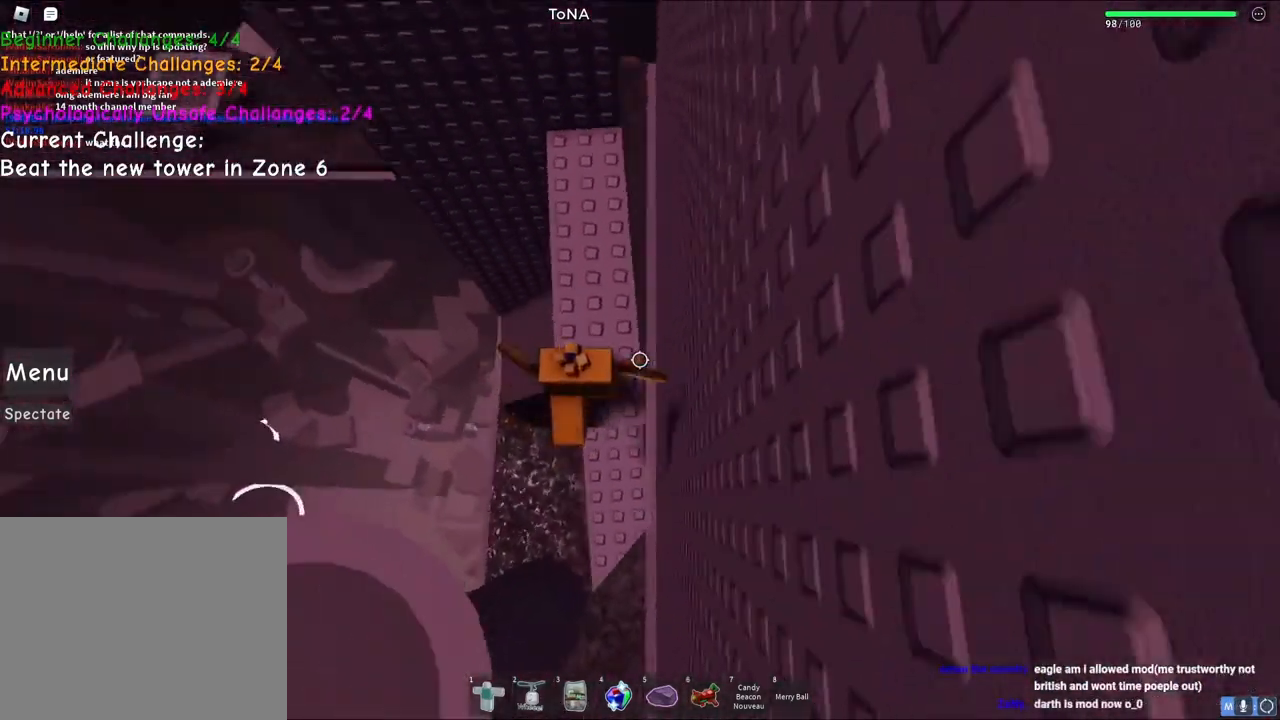
{"keys": ["d"], "events": [[100, "d", "down"], [200, "space", "down"], [400, "space", "up"]]}
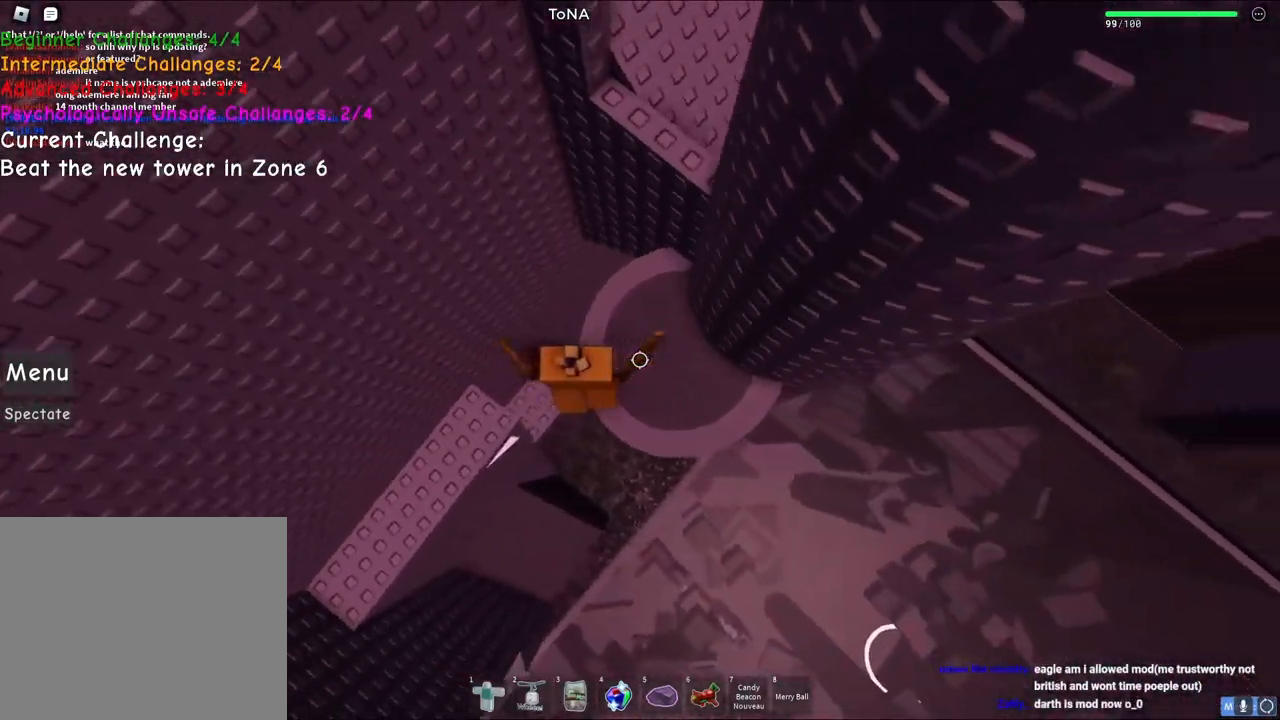
{"keys": ["a"], "events": [[150, "space", "down"], [217, "d", "up"], [233, "a", "down"], [233, "w", "down"], [267, "space", "up"], [350, "w", "up"]]}
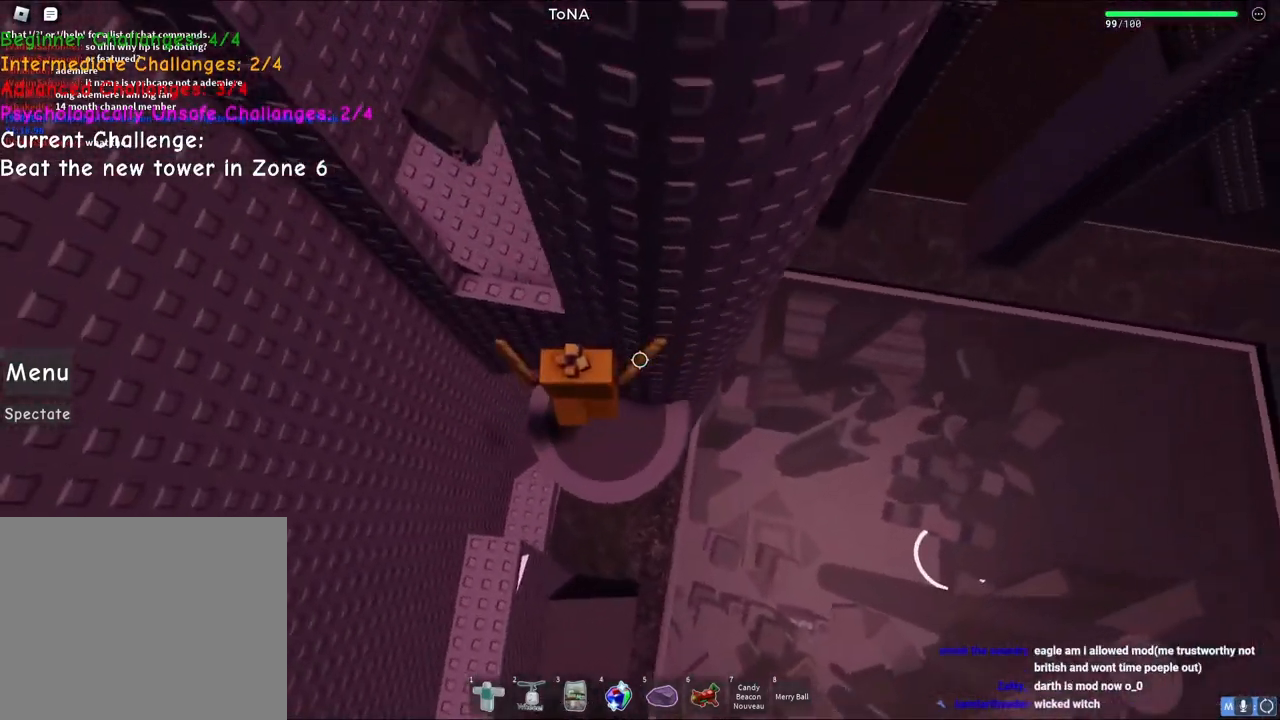
{"keys": ["d", "w"], "events": [[133, "space", "down"], [167, "a", "up"], [183, "w", "down"], [317, "space", "up"], [450, "d", "down"]]}
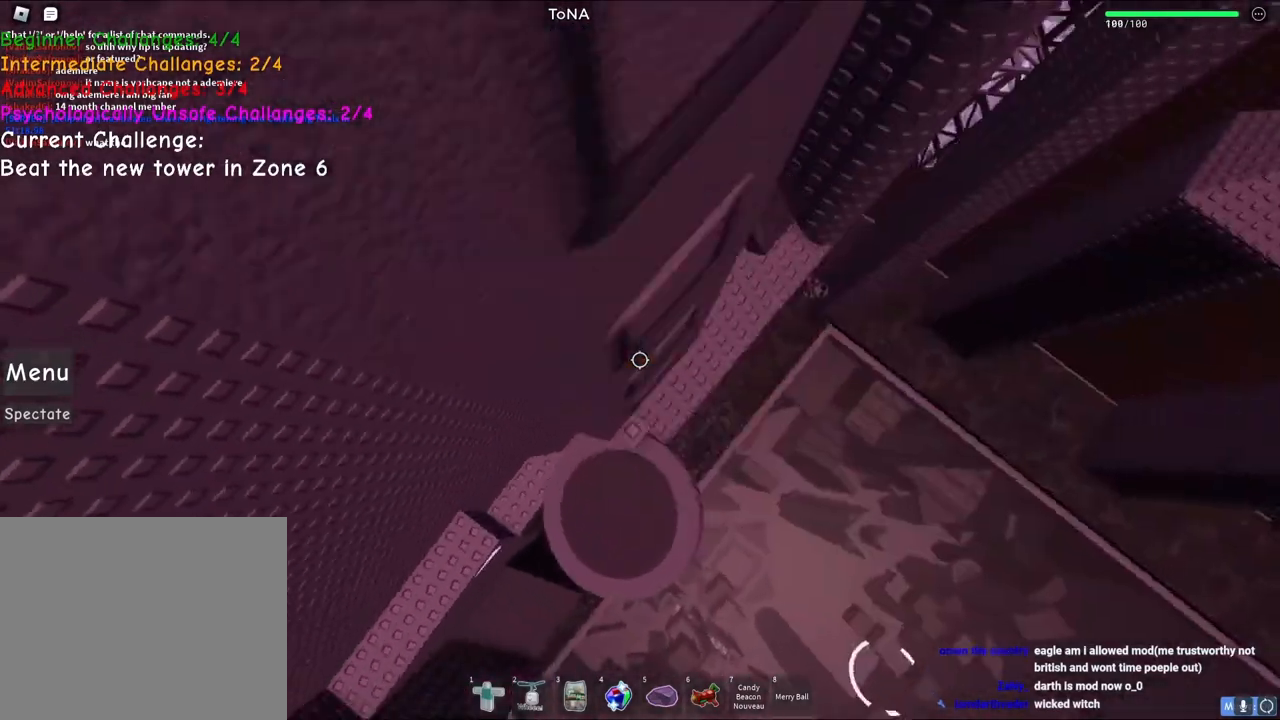
{"keys": ["d"], "events": [[150, "space", "down"], [383, "space", "up"], [417, "w", "up"]]}
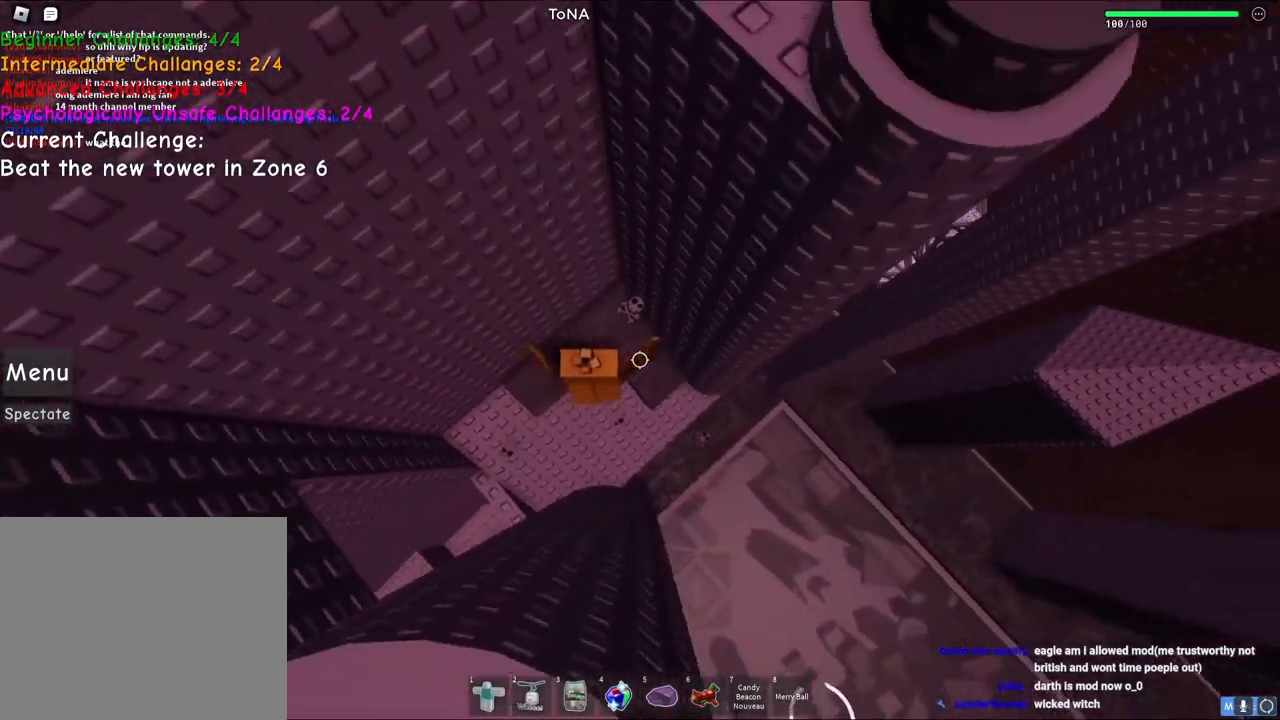
{"keys": ["d"], "events": [[183, "d", "up"], [300, "d", "down"]]}
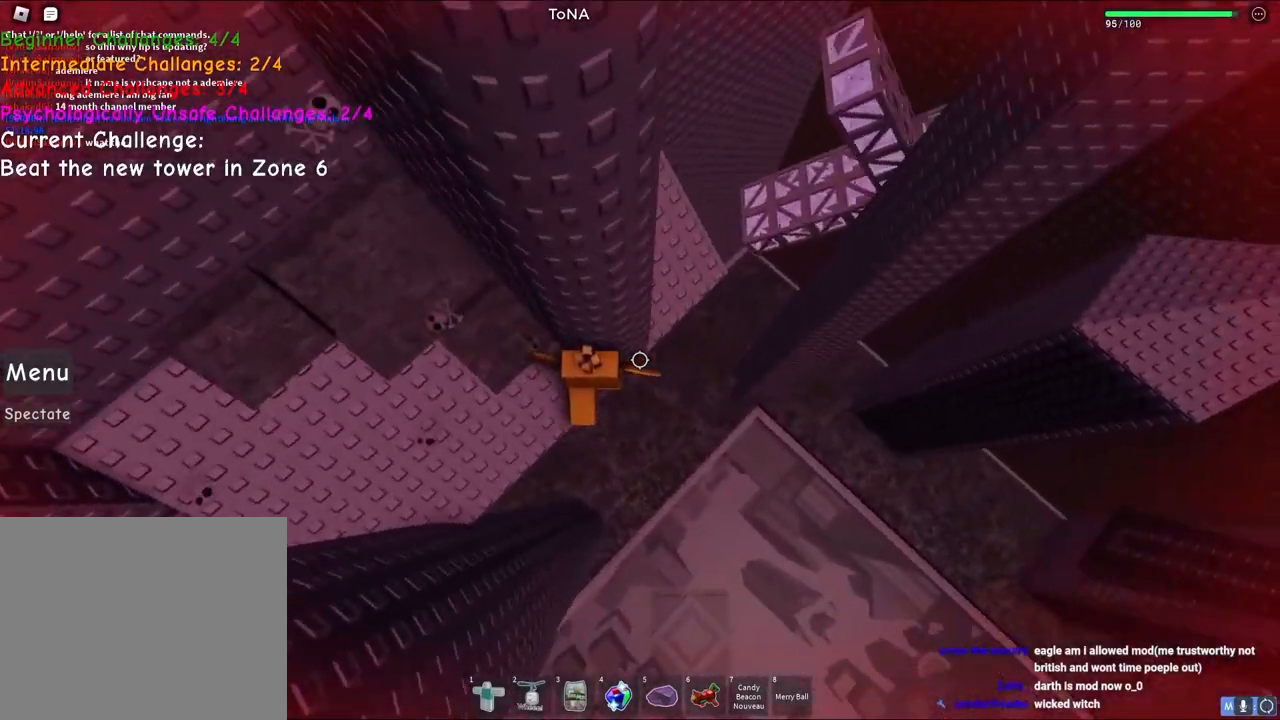
{"keys": ["w"], "events": [[33, "space", "down"], [150, "w", "down"], [200, "space", "up"], [317, "d", "up"]]}
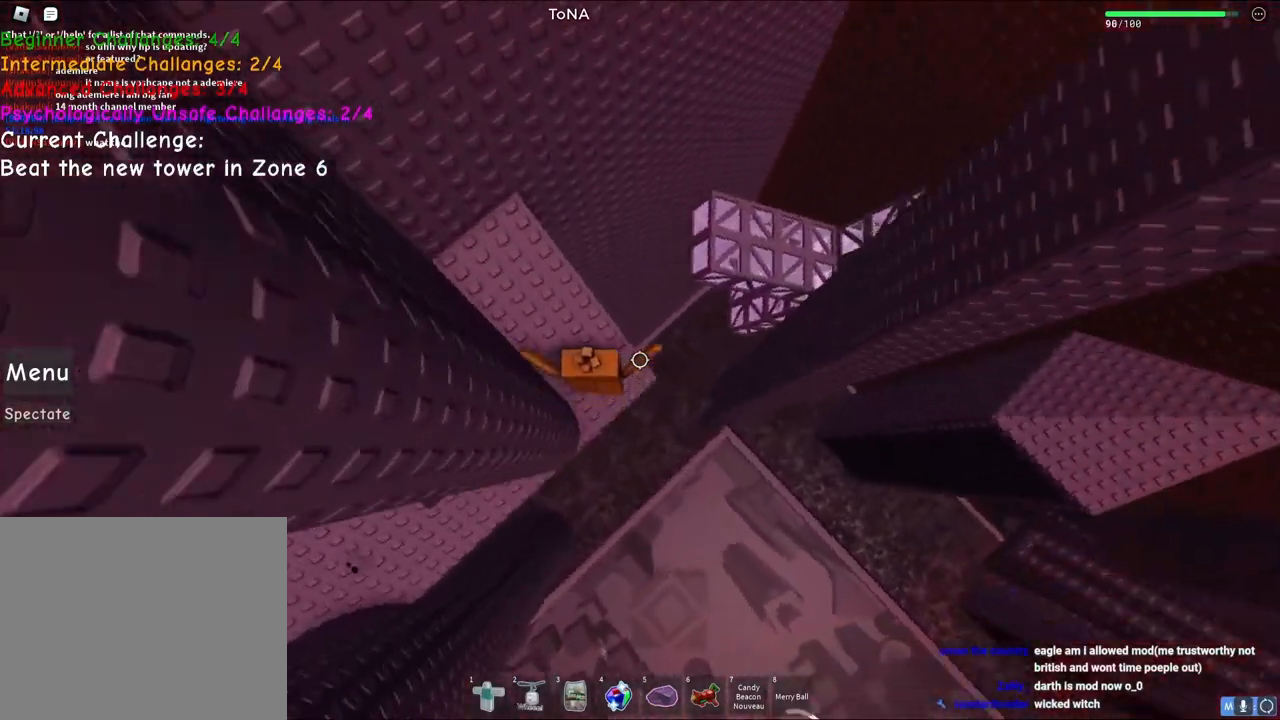
{"keys": ["w"], "events": [[217, "space", "down"], [383, "space", "up"]]}
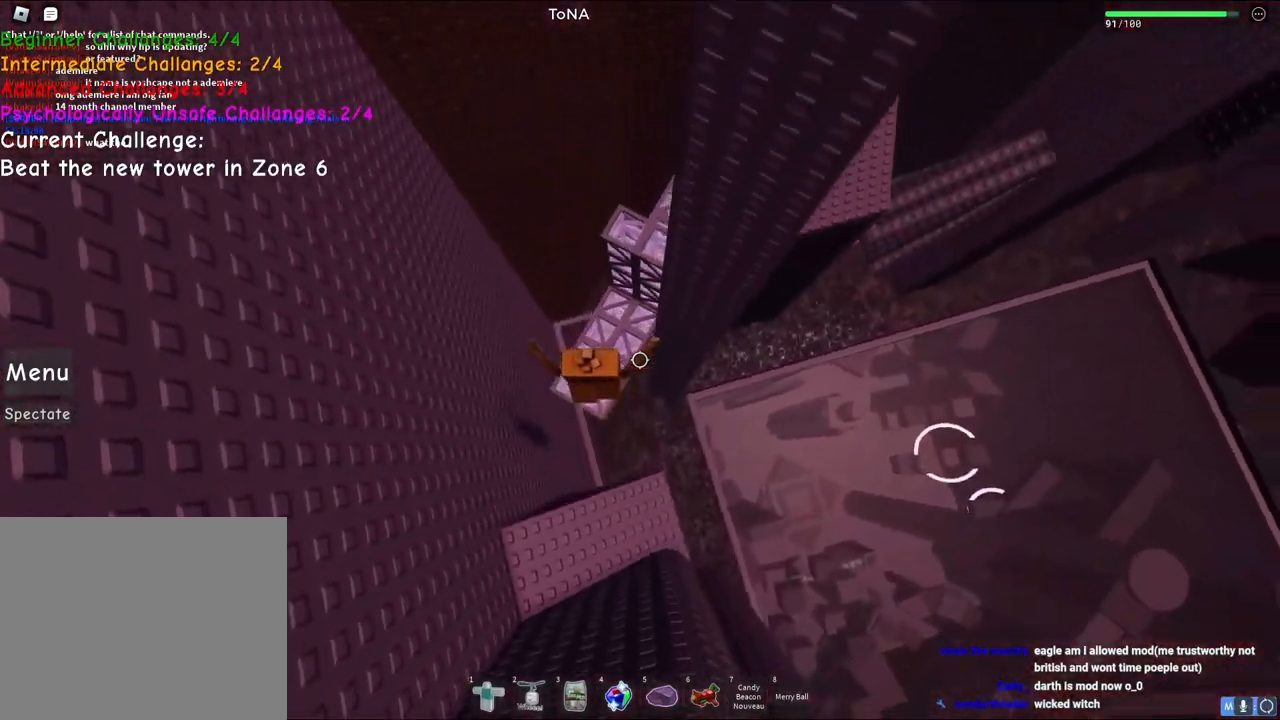
{"keys": ["w"], "events": []}
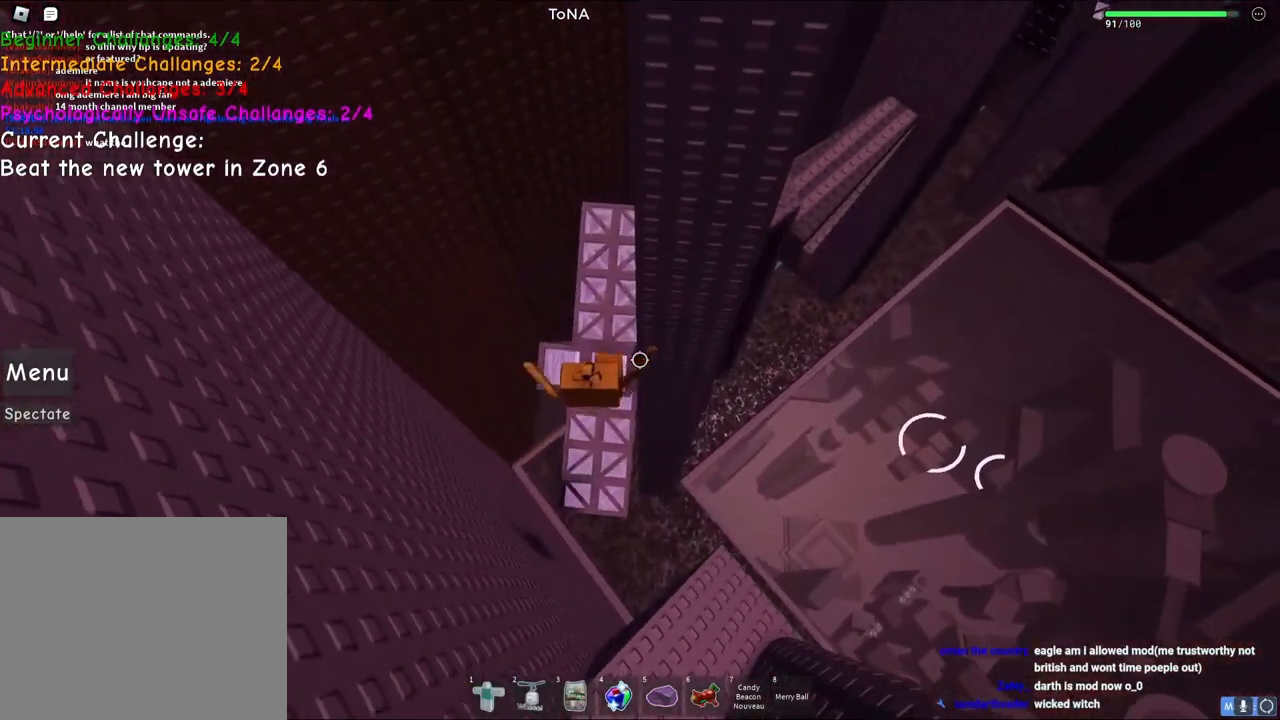
{"keys": ["w"], "events": [[167, "space", "down"], [467, "space", "up"]]}
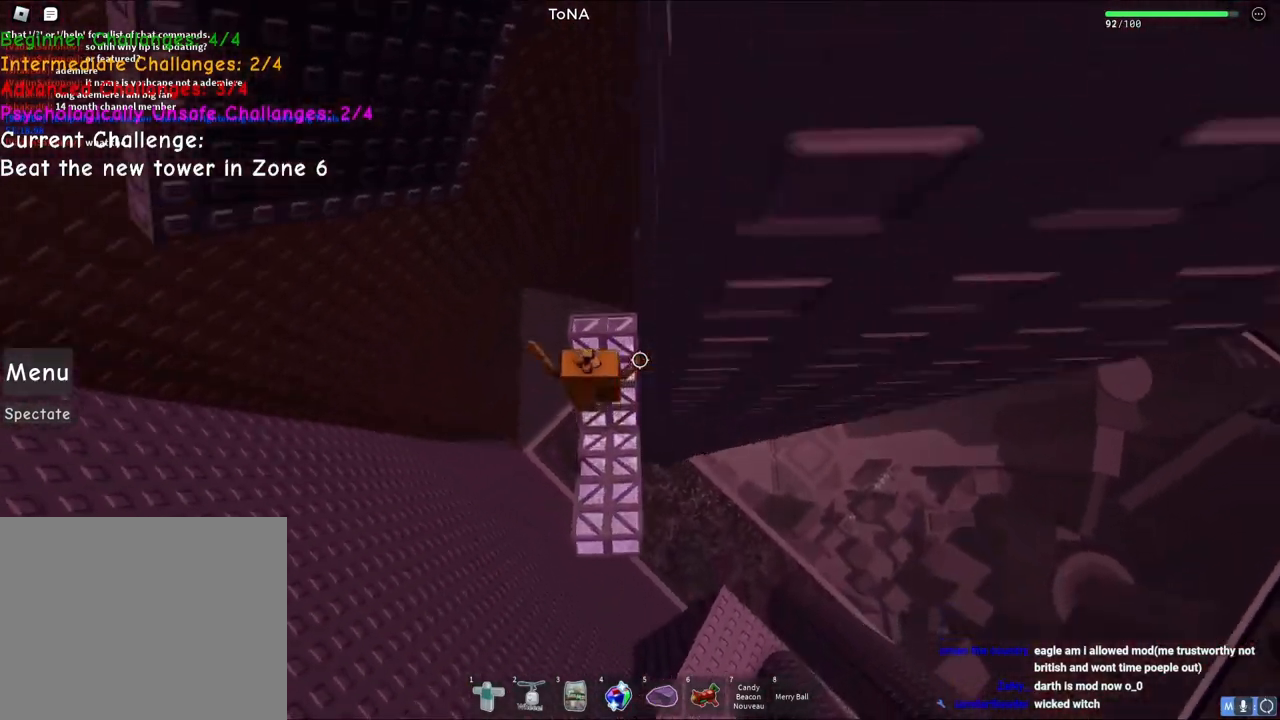
{"keys": ["space", "w"], "events": [[33, "a", "down"], [117, "a", "up"], [350, "space", "down"]]}
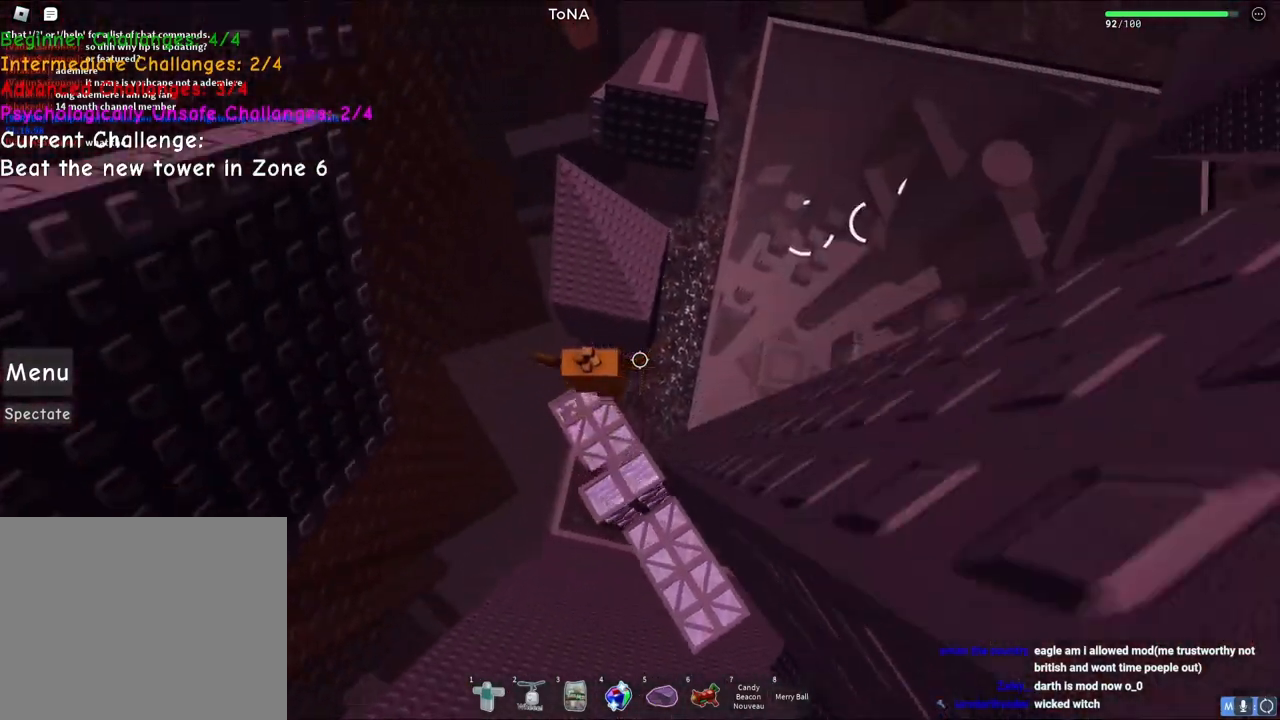
{"keys": ["w"], "events": [[50, "space", "up"]]}
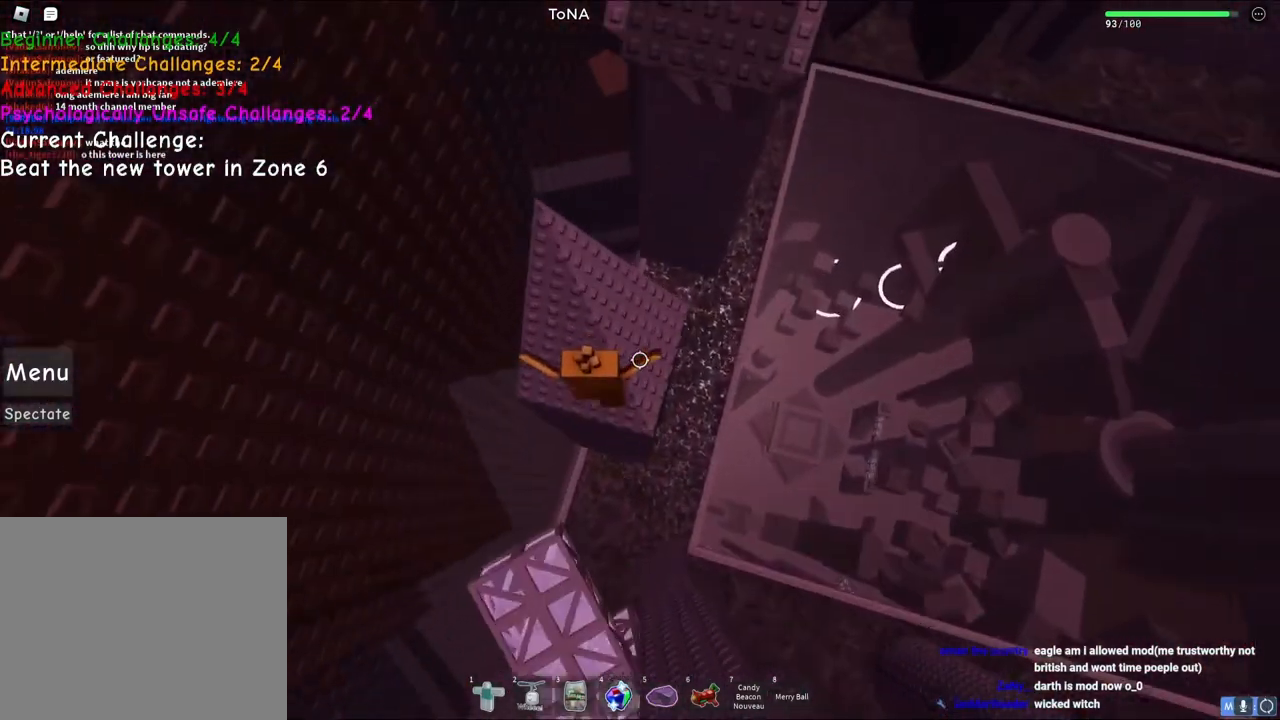
{"keys": [], "events": [[400, "w", "up"]]}
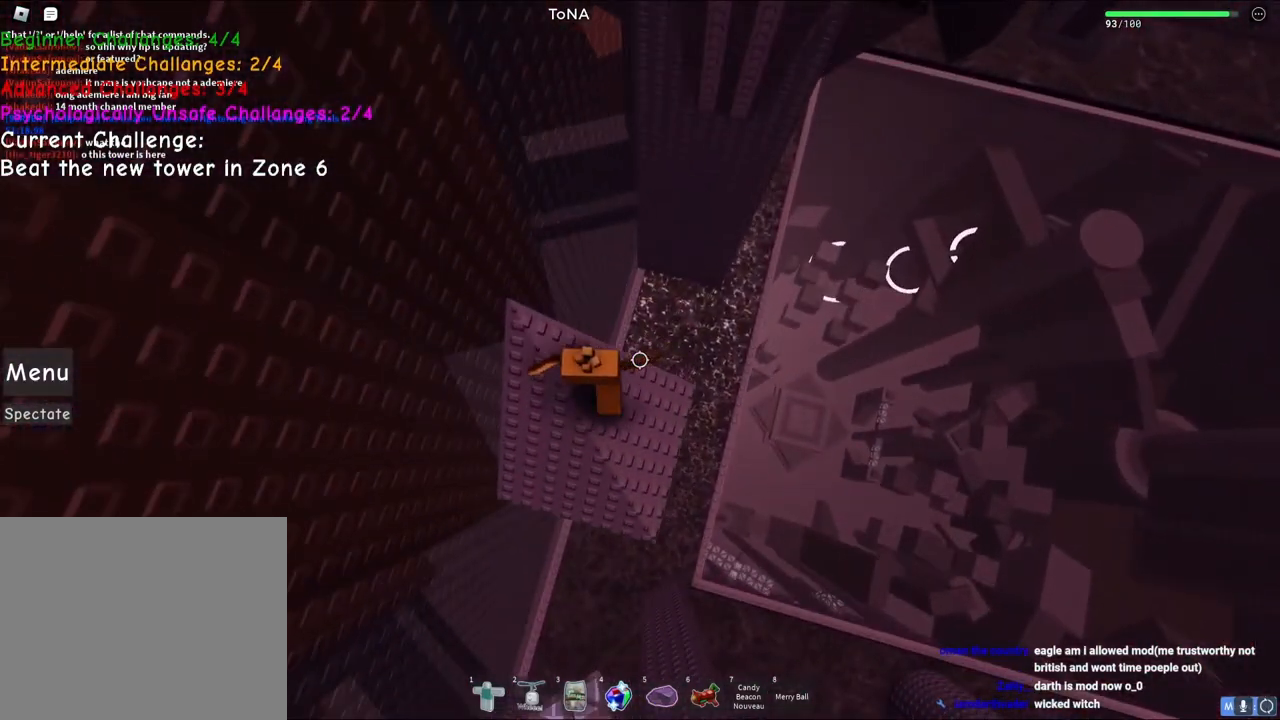
{"keys": ["d", "w"], "events": [[67, "d", "down"], [83, "w", "down"], [217, "space", "down"], [333, "d", "up"], [383, "space", "up"], [400, "d", "down"]]}
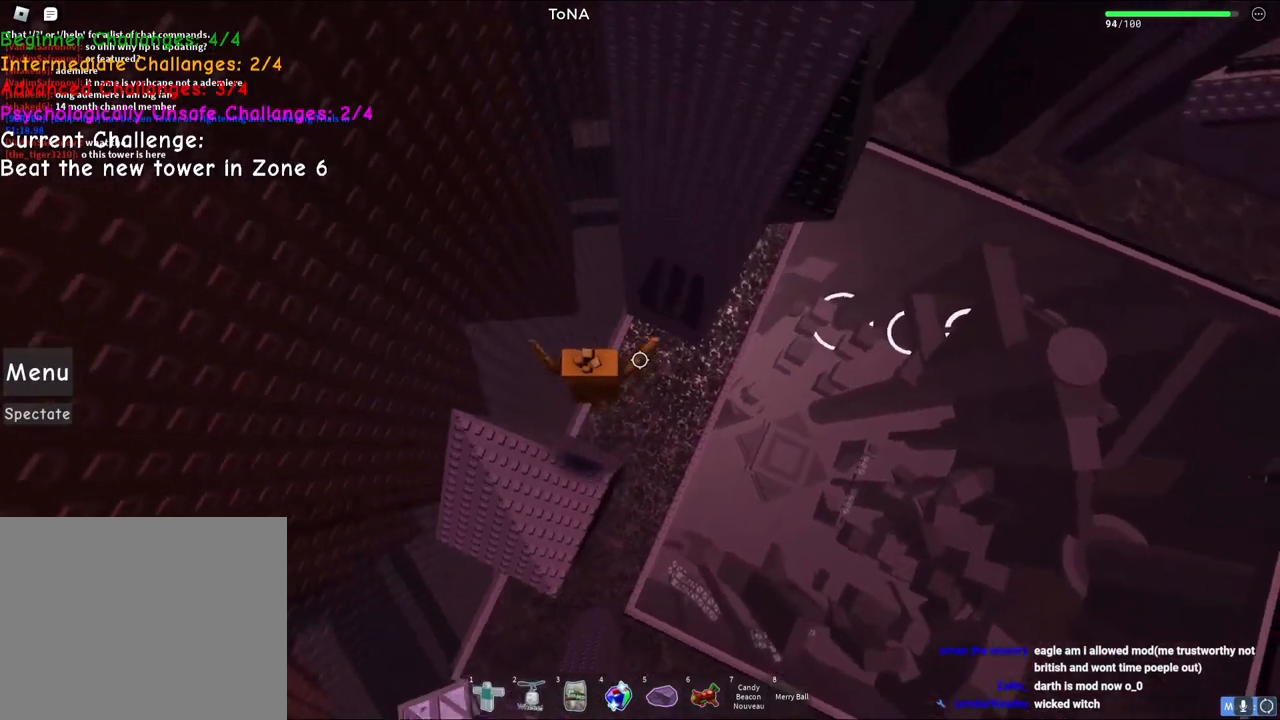
{"keys": ["d", "w"], "events": [[133, "d", "up"], [267, "d", "down"]]}
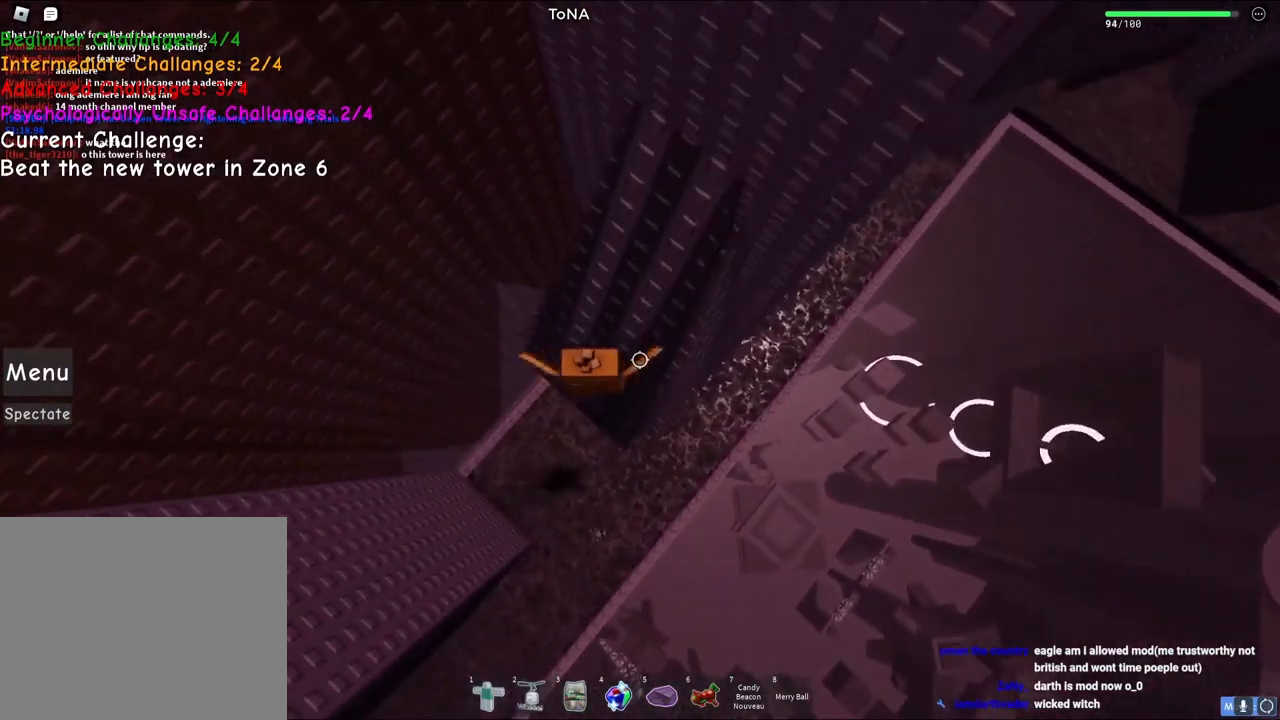
{"keys": [], "events": [[167, "d", "up"], [300, "a", "down"], [400, "a", "up"], [433, "w", "up"]]}
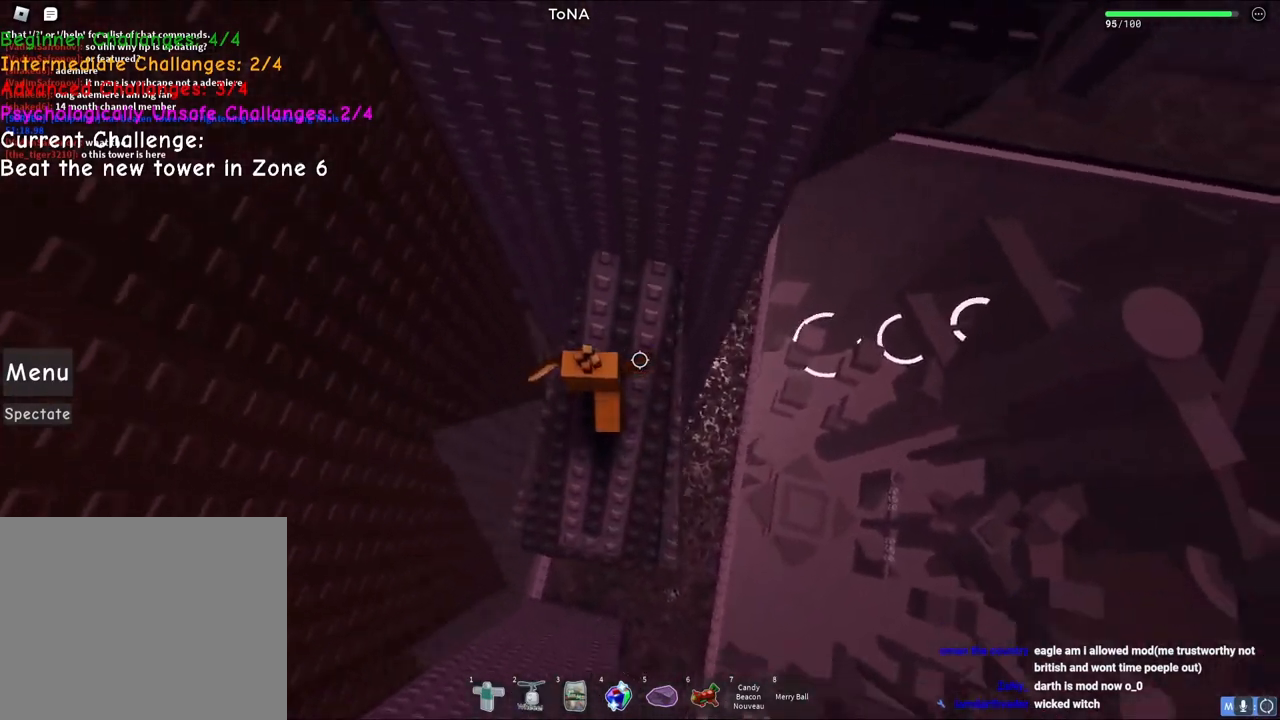
{"keys": [], "events": [[117, "s", "down"], [350, "s", "up"]]}
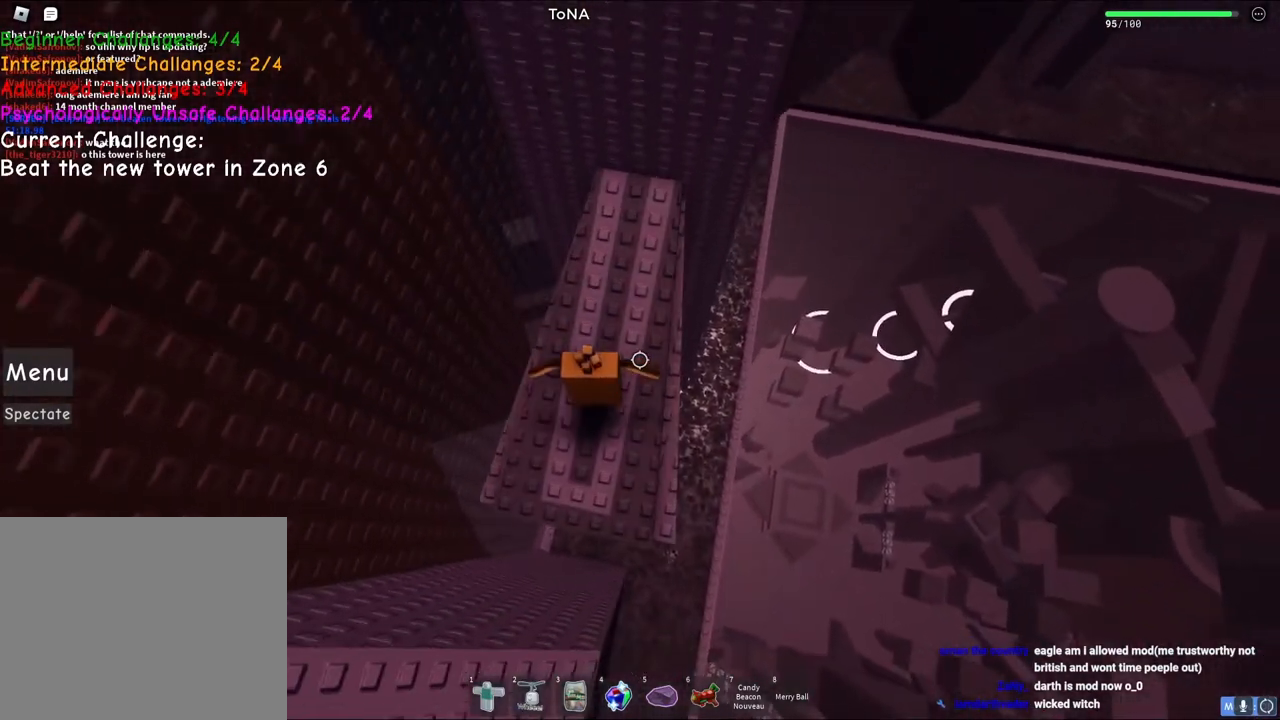
{"keys": [], "events": [[367, "s", "down"], [467, "s", "up"]]}